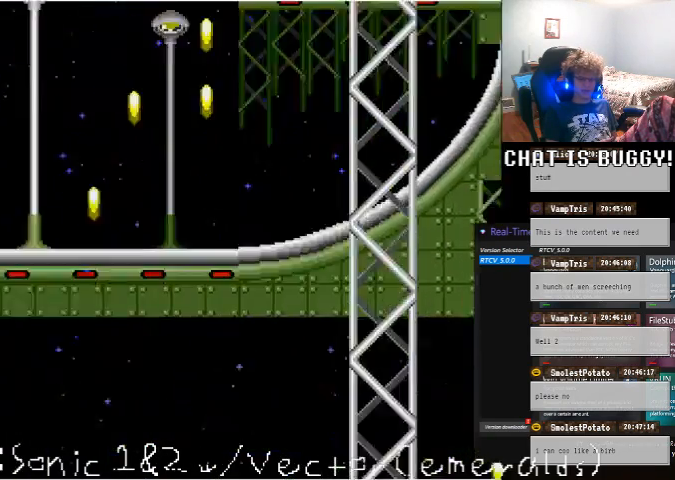
Gameplay with a controller (Xbox layout); each line is a JSON object with the inputs held at the frame after it (dt_ms = milliseconds from this image to that frame). "events" lists button and stick changes between this image and that frame as [ms after this image, input, new state], when the widget could be followed in between. Not read: L1 L2 L3 R1 R2 R3.
{"dt_ms": 500, "buttons": [], "left_stick": "center", "right_stick": "center"}
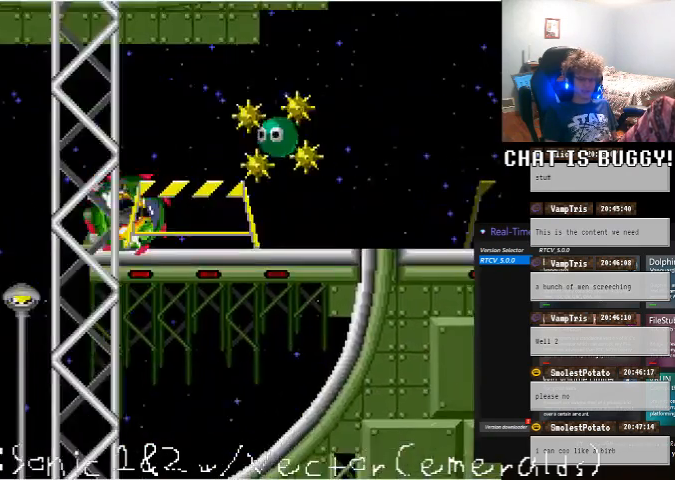
{"dt_ms": 500, "buttons": [], "left_stick": "center", "right_stick": "center"}
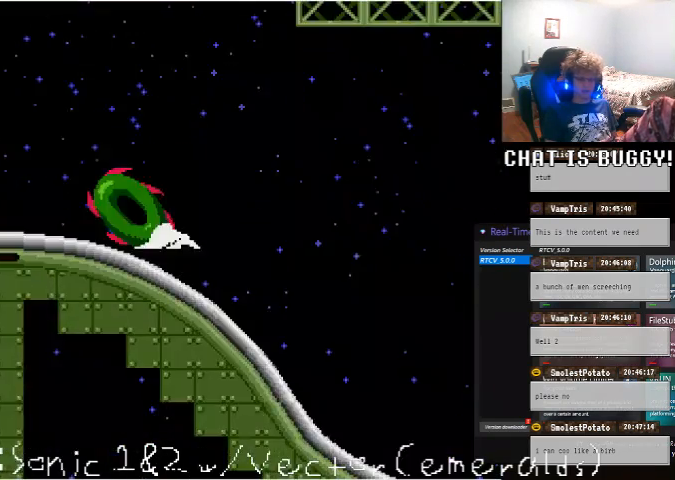
{"dt_ms": 500, "buttons": [], "left_stick": "center", "right_stick": "center", "events": [[450, "A", "down"], [500, "A", "up"]]}
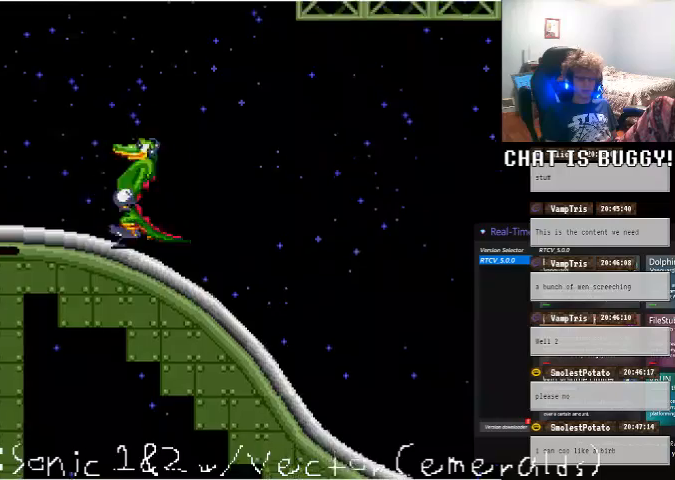
{"dt_ms": 500, "buttons": [], "left_stick": "center", "right_stick": "center"}
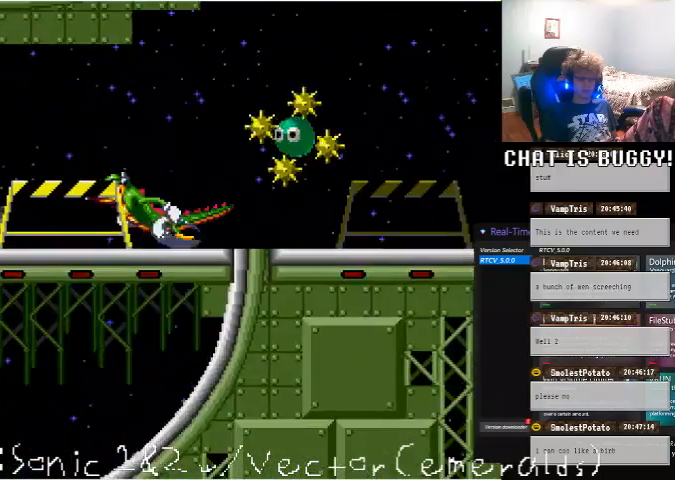
{"dt_ms": 500, "buttons": [], "left_stick": "center", "right_stick": "center", "events": []}
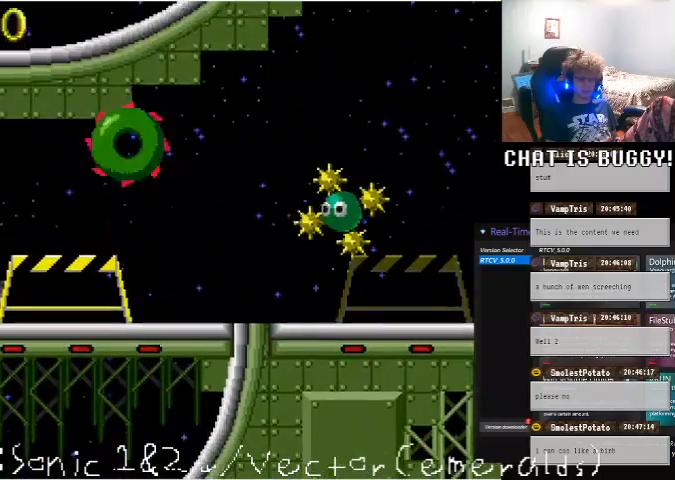
{"dt_ms": 500, "buttons": [], "left_stick": "center", "right_stick": "center", "events": []}
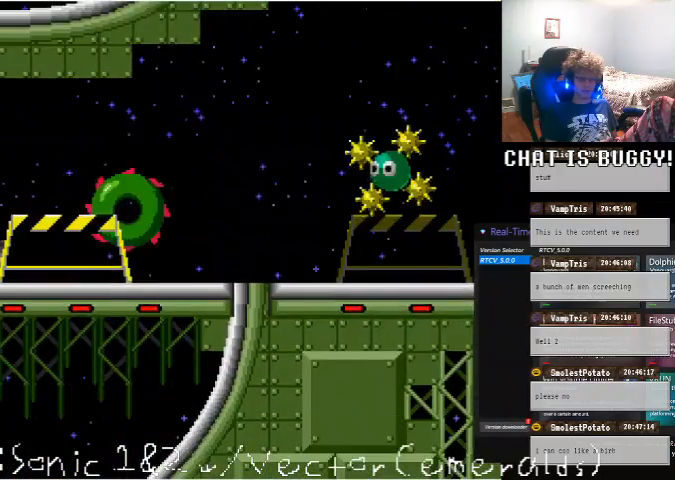
{"dt_ms": 500, "buttons": [], "left_stick": "center", "right_stick": "center", "events": []}
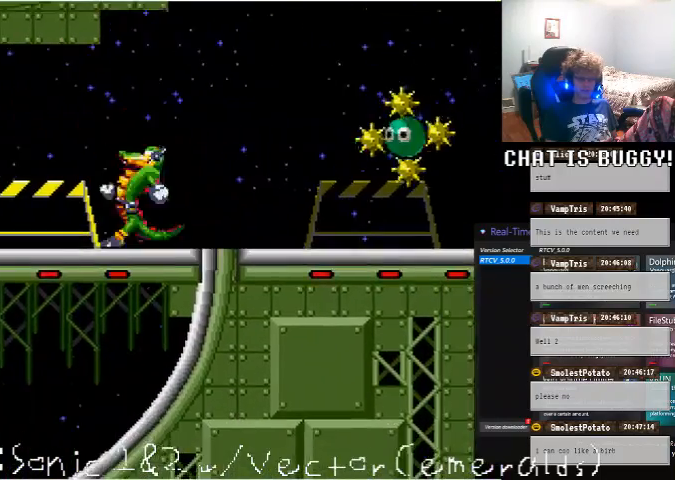
{"dt_ms": 1000, "buttons": [], "left_stick": "center", "right_stick": "center"}
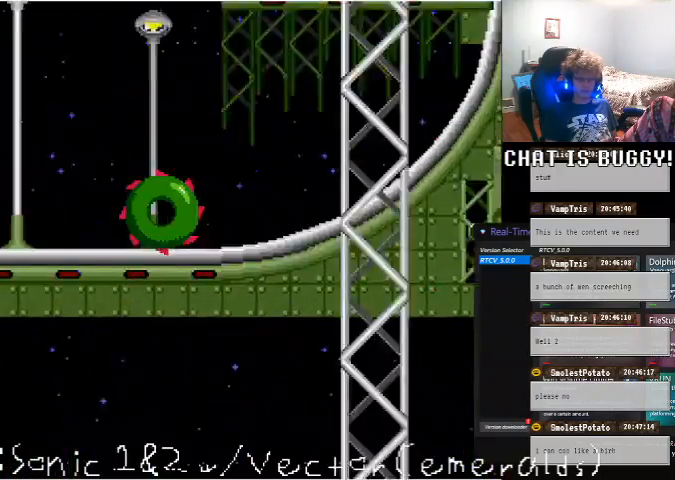
{"dt_ms": 500, "buttons": [], "left_stick": "center", "right_stick": "center"}
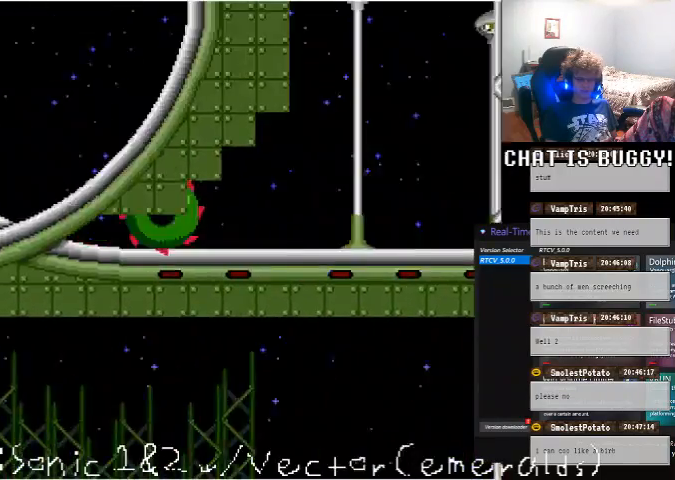
{"dt_ms": 500, "buttons": ["DPAD_LEFT"], "left_stick": "center", "right_stick": "center", "events": [[150, "A", "down"], [150, "B", "down"], [150, "X", "down"], [150, "Y", "down"], [200, "A", "up"], [200, "B", "up"], [200, "X", "up"], [200, "Y", "up"], [300, "DPAD_LEFT", "down"]]}
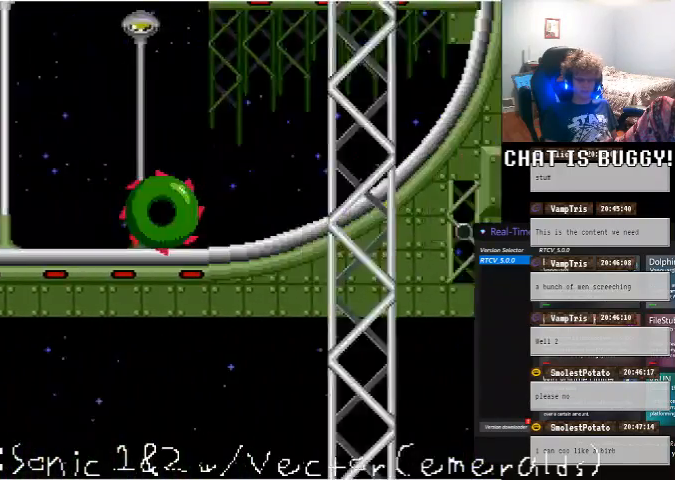
{"dt_ms": 500, "buttons": ["X", "DPAD_LEFT"], "left_stick": "center", "right_stick": "center"}
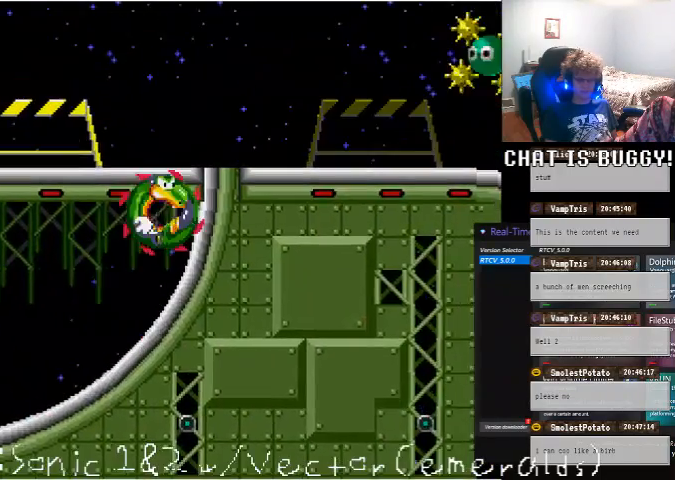
{"dt_ms": 1000, "buttons": ["A", "DPAD_LEFT"], "left_stick": "center", "right_stick": "center"}
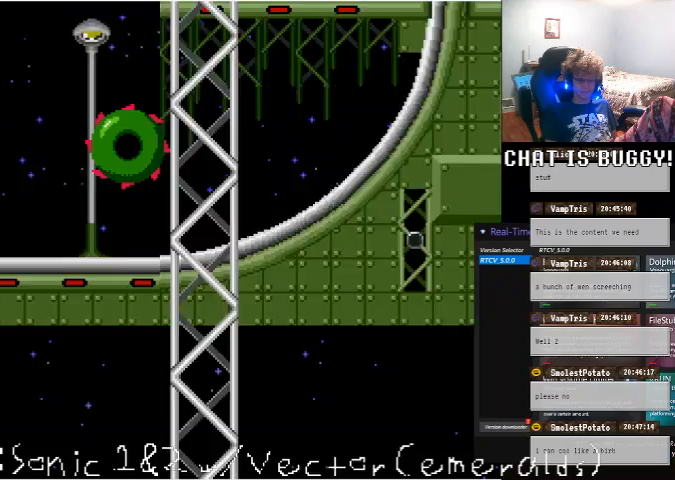
{"dt_ms": 500, "buttons": ["A", "DPAD_UP", "DPAD_LEFT"], "left_stick": "center", "right_stick": "center", "events": [[100, "DPAD_UP", "down"], [350, "A", "up"], [450, "A", "down"]]}
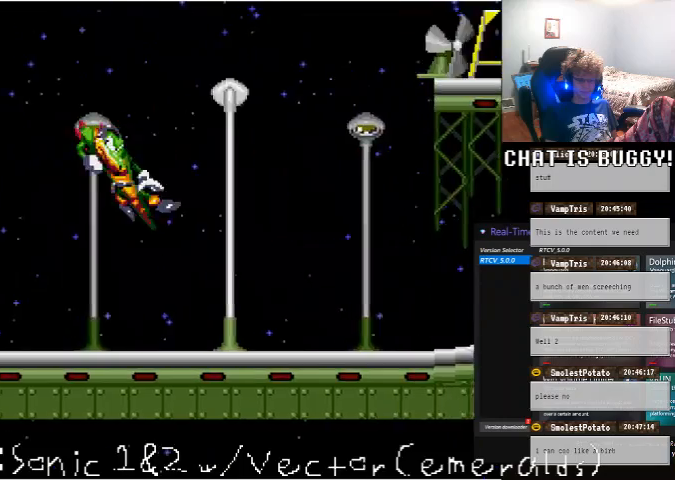
{"dt_ms": 500, "buttons": ["DPAD_LEFT"], "left_stick": "center", "right_stick": "center", "events": [[150, "DPAD_UP", "up"], [200, "DPAD_UP", "down"], [400, "DPAD_UP", "up"], [400, "Y", "down"], [500, "A", "up"], [500, "Y", "up"]]}
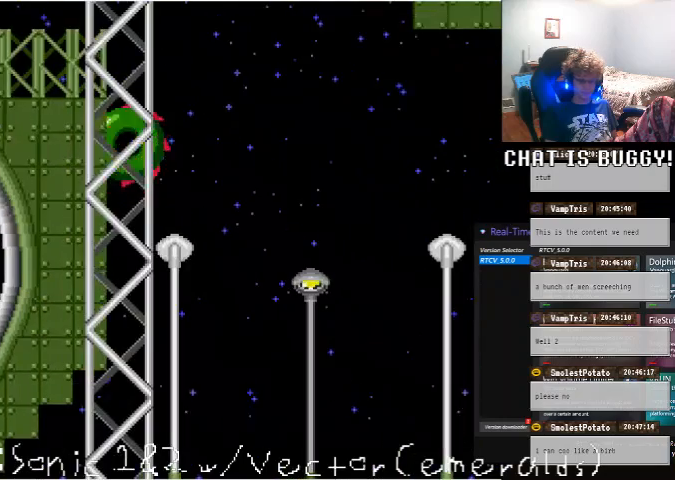
{"dt_ms": 500, "buttons": [], "left_stick": "center", "right_stick": "center", "events": [[150, "A", "down"], [250, "DPAD_LEFT", "up"], [350, "A", "up"]]}
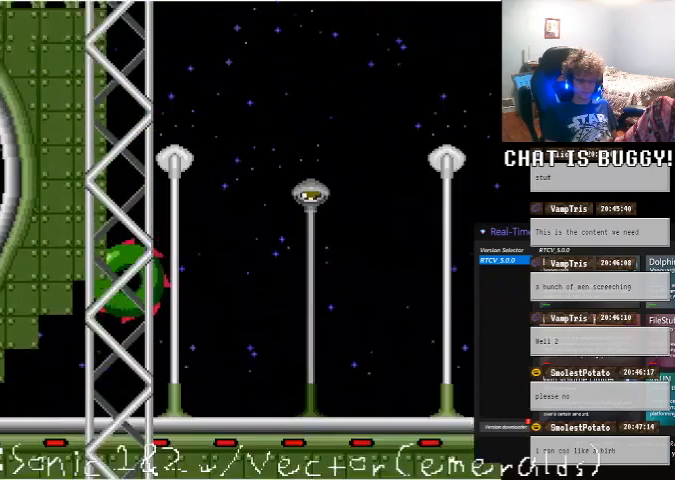
{"dt_ms": 500, "buttons": ["A"], "left_stick": "center", "right_stick": "center", "events": [[250, "A", "down"]]}
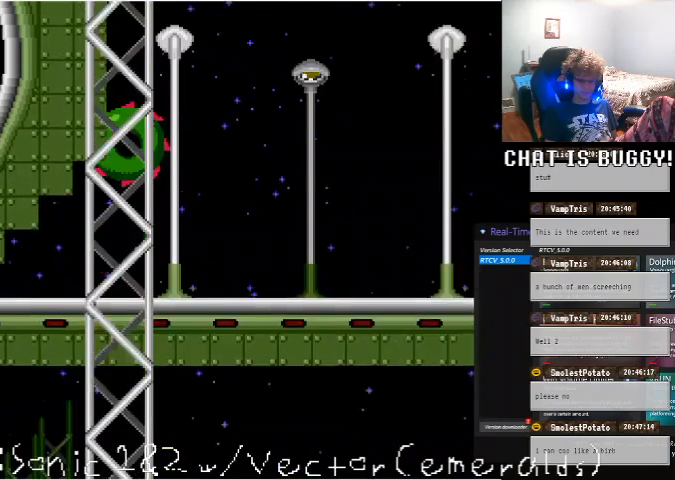
{"dt_ms": 500, "buttons": ["A", "DPAD_UP"], "left_stick": "center", "right_stick": "center", "events": [[50, "DPAD_LEFT", "down"], [150, "A", "up"], [200, "A", "down"], [400, "DPAD_LEFT", "up"], [400, "DPAD_UP", "down"]]}
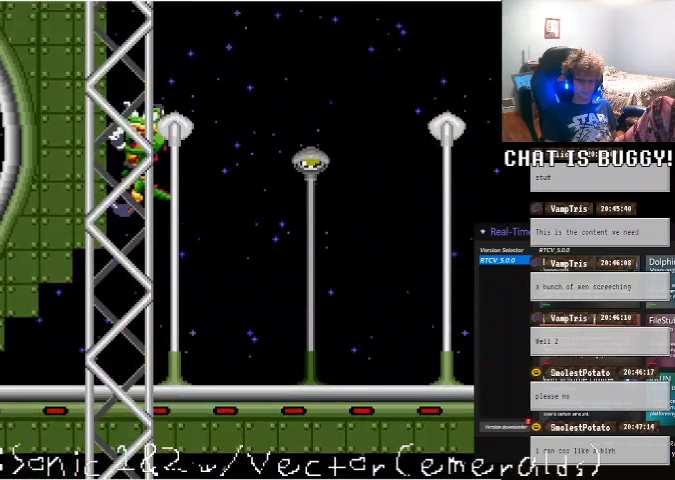
{"dt_ms": 500, "buttons": ["DPAD_UP"], "left_stick": "center", "right_stick": "center", "events": [[150, "A", "up"]]}
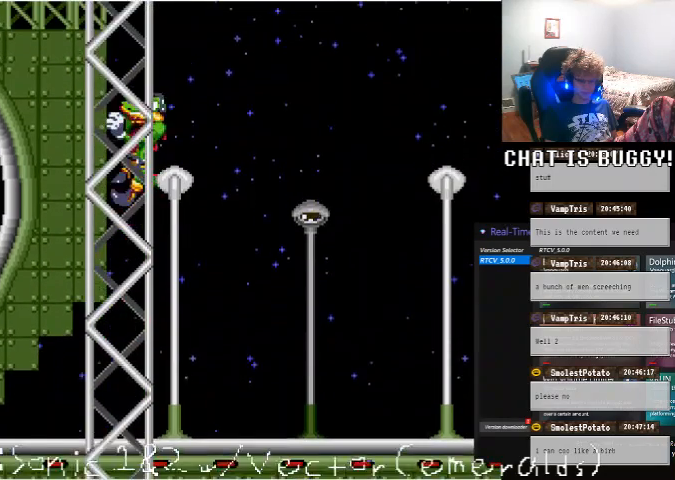
{"dt_ms": 500, "buttons": ["B", "Y", "DPAD_UP"], "left_stick": "center", "right_stick": "center", "events": [[450, "Y", "down"], [500, "B", "down"]]}
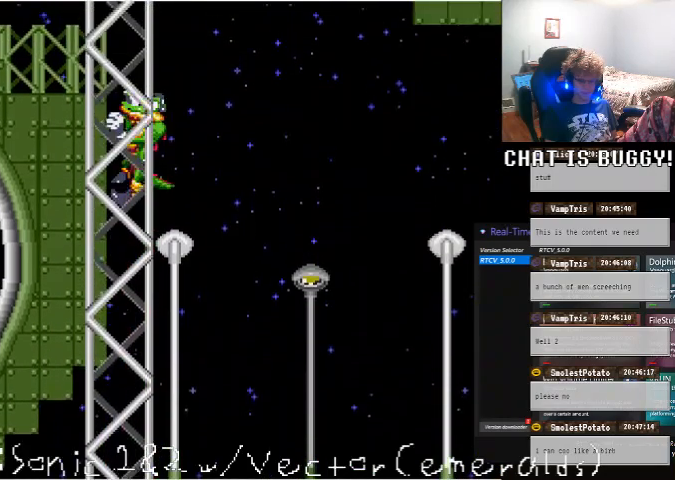
{"dt_ms": 500, "buttons": ["DPAD_UP"], "left_stick": "center", "right_stick": "center", "events": [[50, "B", "up"], [50, "Y", "up"], [150, "X", "down"], [200, "A", "down"], [250, "A", "up"], [250, "X", "up"], [350, "A", "down"], [350, "X", "down"], [400, "A", "up"], [400, "X", "up"]]}
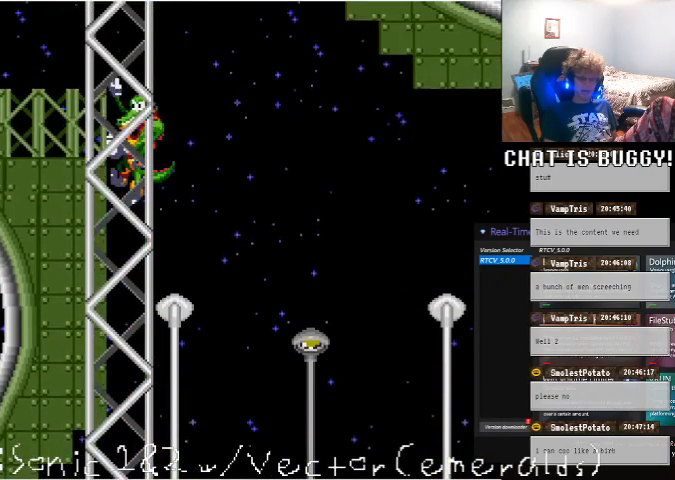
{"dt_ms": 1000, "buttons": ["DPAD_LEFT"], "left_stick": "center", "right_stick": "center"}
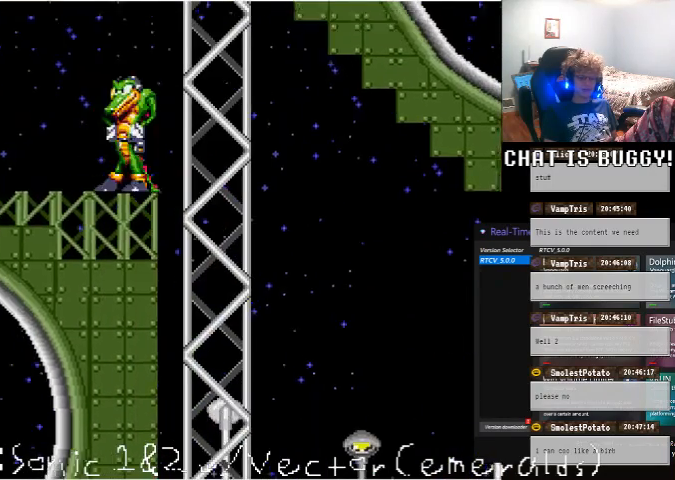
{"dt_ms": 500, "buttons": ["A", "DPAD_DOWN"], "left_stick": "center", "right_stick": "center", "events": [[200, "DPAD_LEFT", "up"], [450, "DPAD_DOWN", "down"], [500, "A", "down"]]}
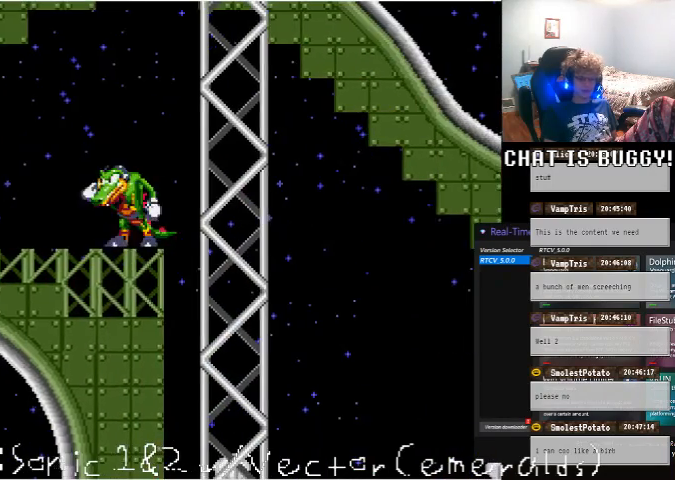
{"dt_ms": 500, "buttons": [], "left_stick": "center", "right_stick": "center", "events": [[100, "DPAD_DOWN", "up"], [150, "A", "up"]]}
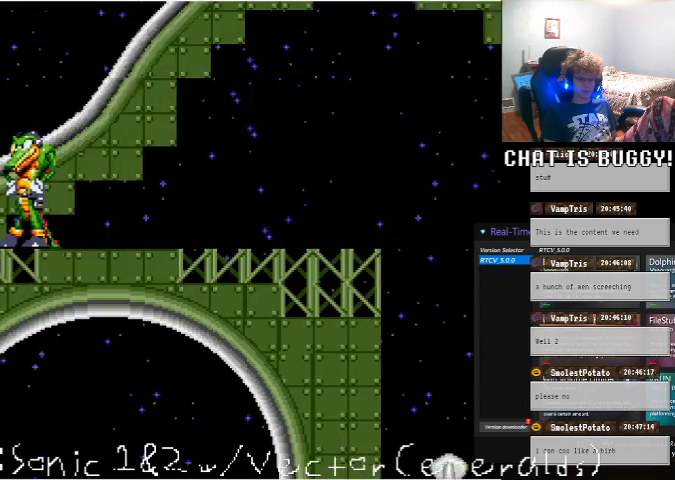
{"dt_ms": 500, "buttons": ["A", "X", "DPAD_LEFT"], "left_stick": "center", "right_stick": "center"}